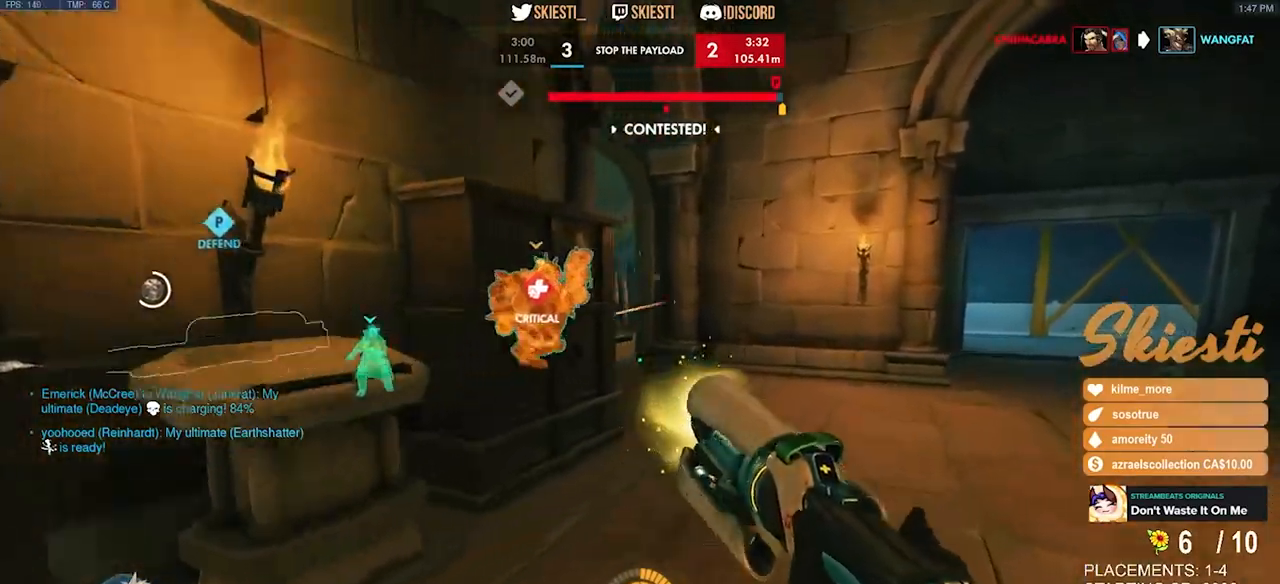
Gameplay with keyboard and mouse; each line is a JSON object with the keys and mouse buttons held at the frame after it. "events" lists presses ("down") and releases ("up") of "a", "ctrl", "d", "e", "q", "s", "shift", "space", "w", "mouse_left", "mouse_wheel", "mouse_right", "mouse_mb4" and "mouse_mb5" between this image and that frame as [ms after this image, input, new state], when the widget could be followed in between. "mouse_left", "mouse_wheel", "mouse_right", "mouse_mb4", "mouse_mb5" = the "left", "wheel", "right", "mb4", "mb5" buttons of the "mouse" list. No other keys are recorded. "wheel" means that the mouse wheel is clicked or scrolled. Mouse movement is not recorded.
{"keys": ["d", "w"], "mouse": ["right"], "events": [[267, "shift", "down"], [267, "space", "up"], [367, "shift", "up"]]}
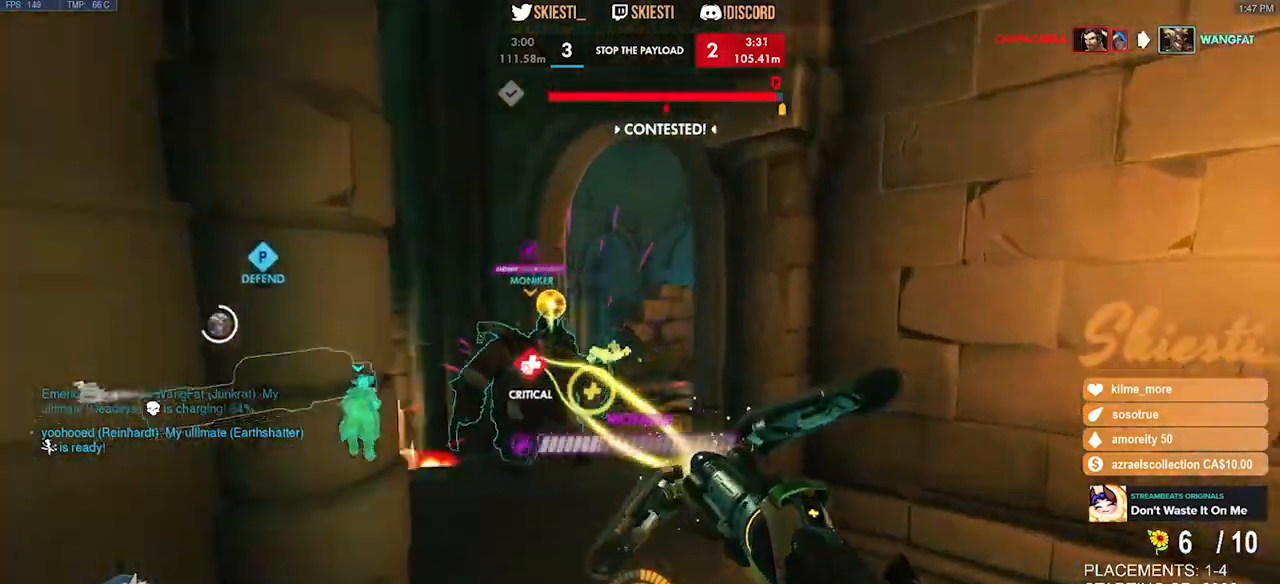
{"keys": ["a", "s"], "mouse": ["left", "right"], "events": [[84, "w", "up"], [200, "mouse_right", "up"], [217, "s", "down"], [267, "mouse_right", "down"], [334, "a", "down"], [450, "d", "up"], [450, "mouse_left", "down"]]}
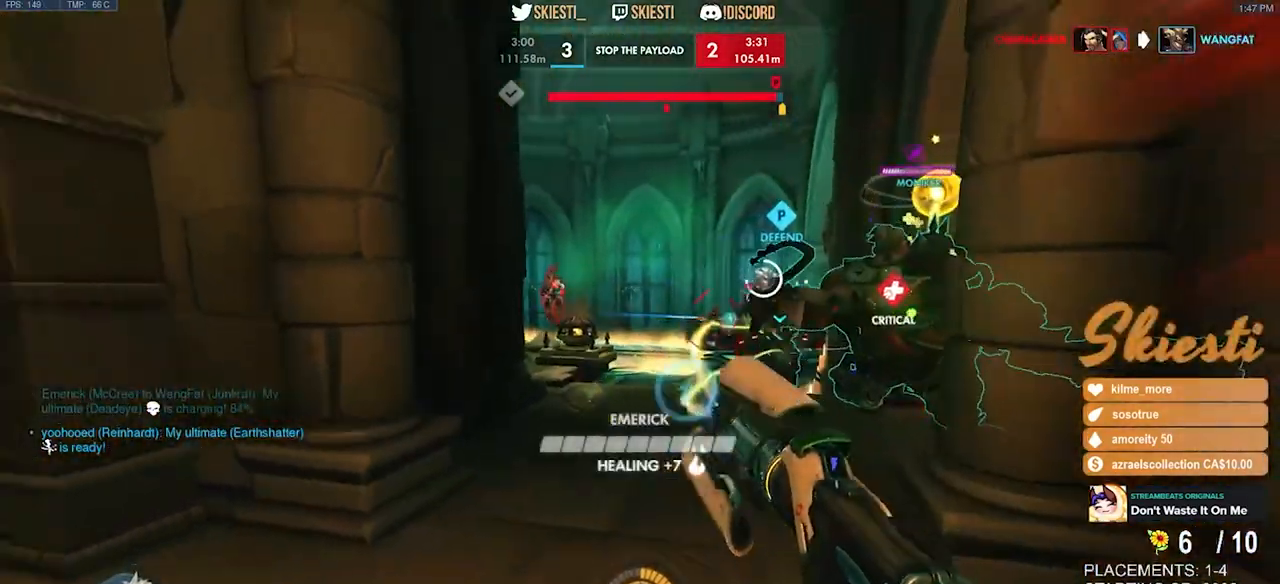
{"keys": ["a", "s"], "mouse": ["right"], "events": [[284, "mouse_left", "up"]]}
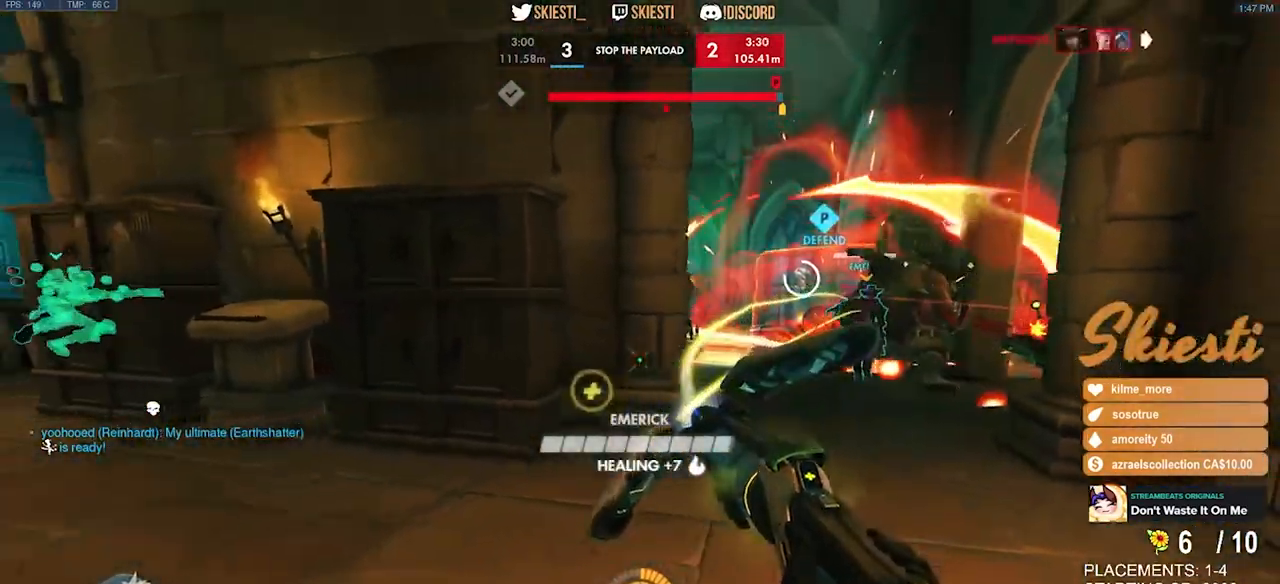
{"keys": ["d", "w"], "mouse": ["right"], "events": [[117, "s", "up"], [167, "d", "down"], [217, "a", "up"], [500, "w", "down"]]}
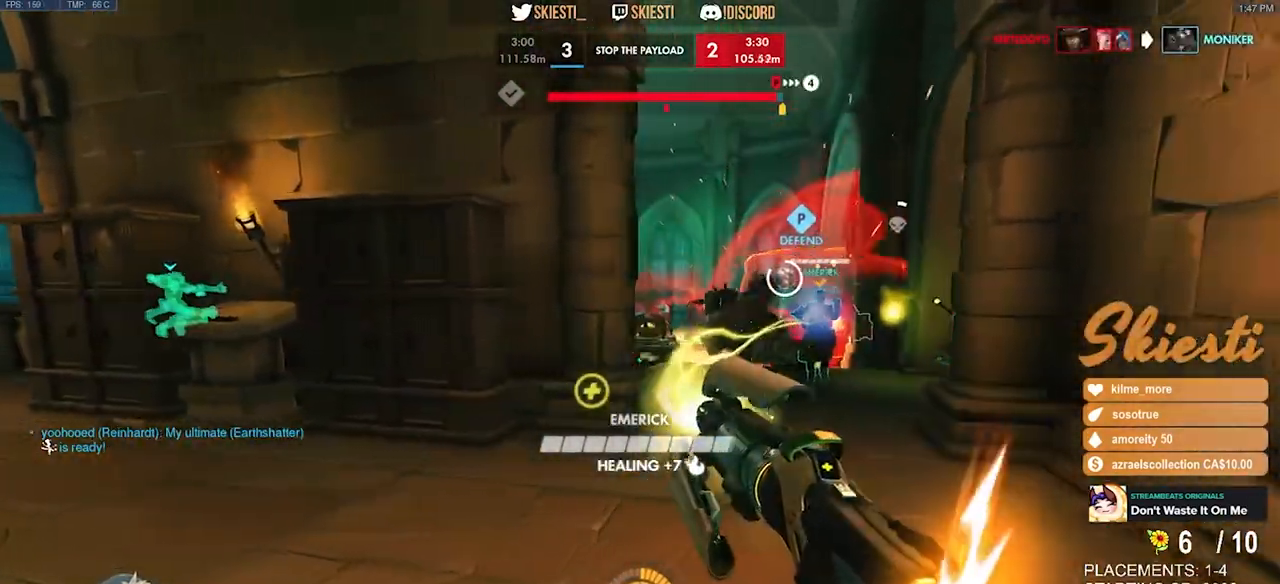
{"keys": ["a", "s"], "mouse": ["right"], "events": [[217, "a", "down"], [217, "d", "up"], [300, "w", "up"], [434, "s", "down"]]}
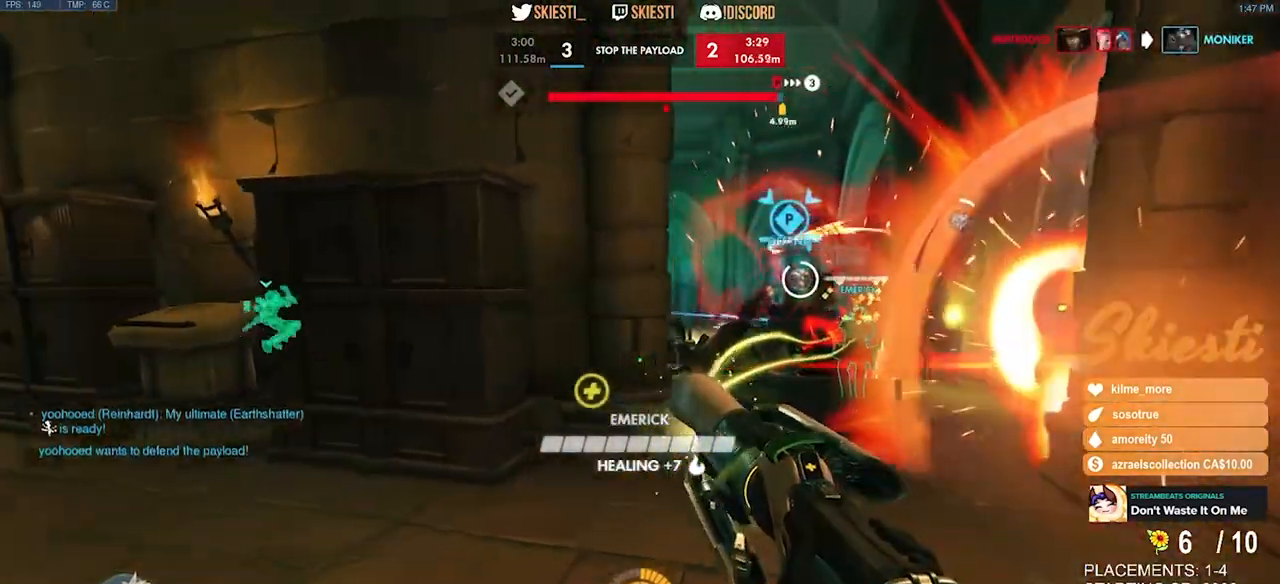
{"keys": ["a", "w"], "mouse": ["right"], "events": [[17, "a", "up"], [84, "d", "down"], [184, "s", "up"], [317, "w", "down"], [450, "d", "up"], [467, "a", "down"]]}
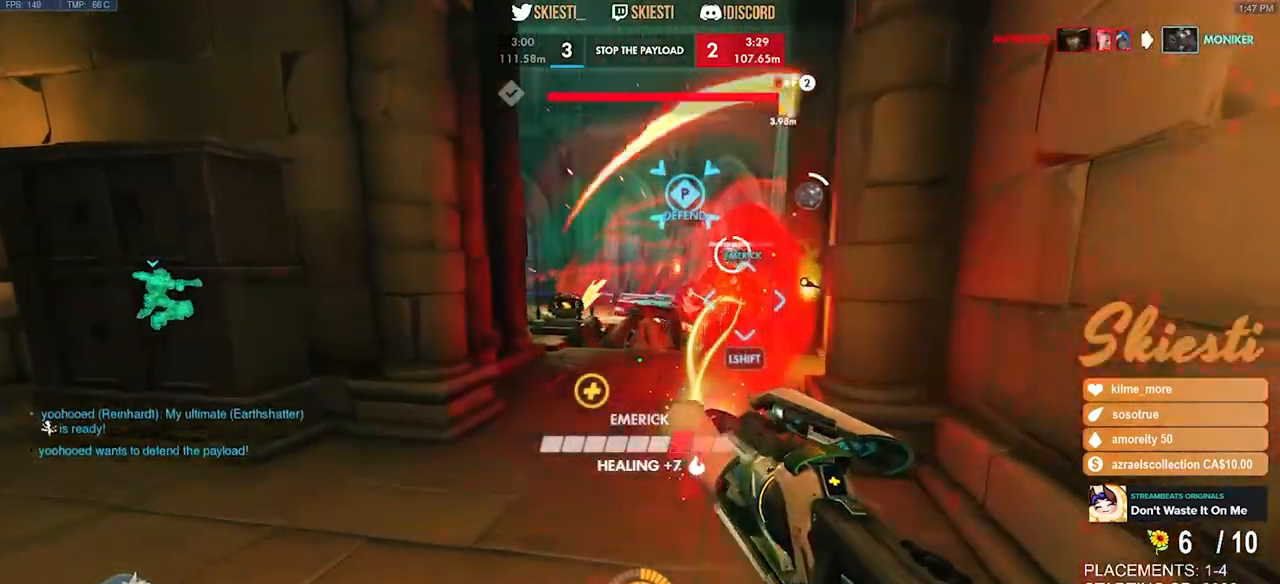
{"keys": ["d", "s"], "mouse": ["right"], "events": [[50, "w", "up"], [150, "s", "down"], [284, "a", "up"], [300, "d", "down"]]}
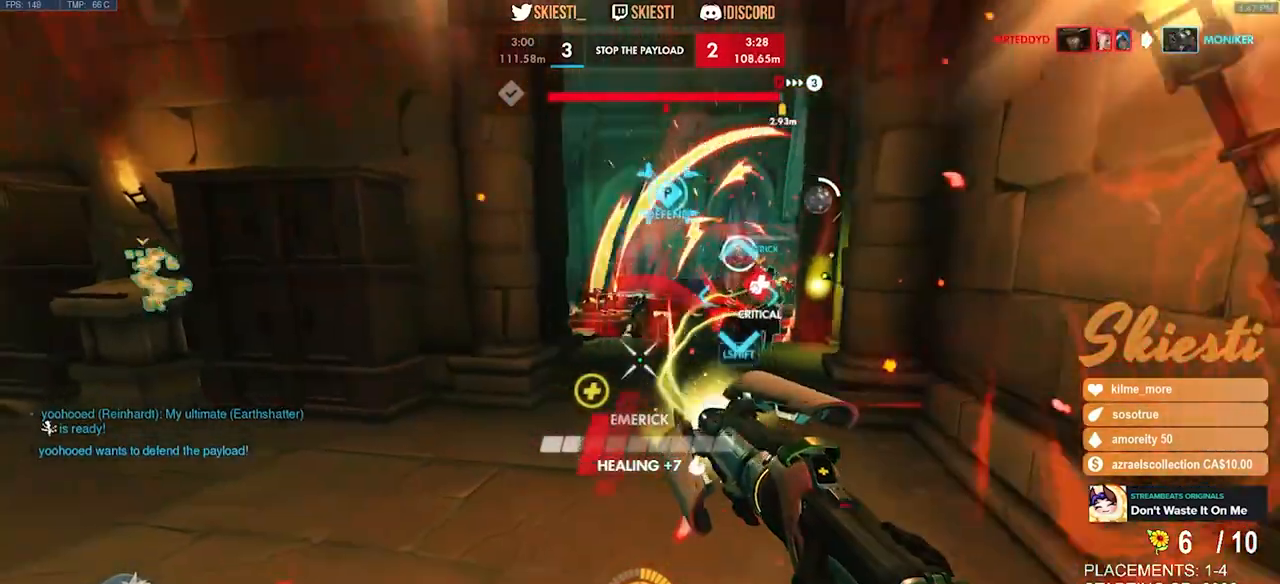
{"keys": ["d"], "mouse": ["right"], "events": [[417, "s", "up"]]}
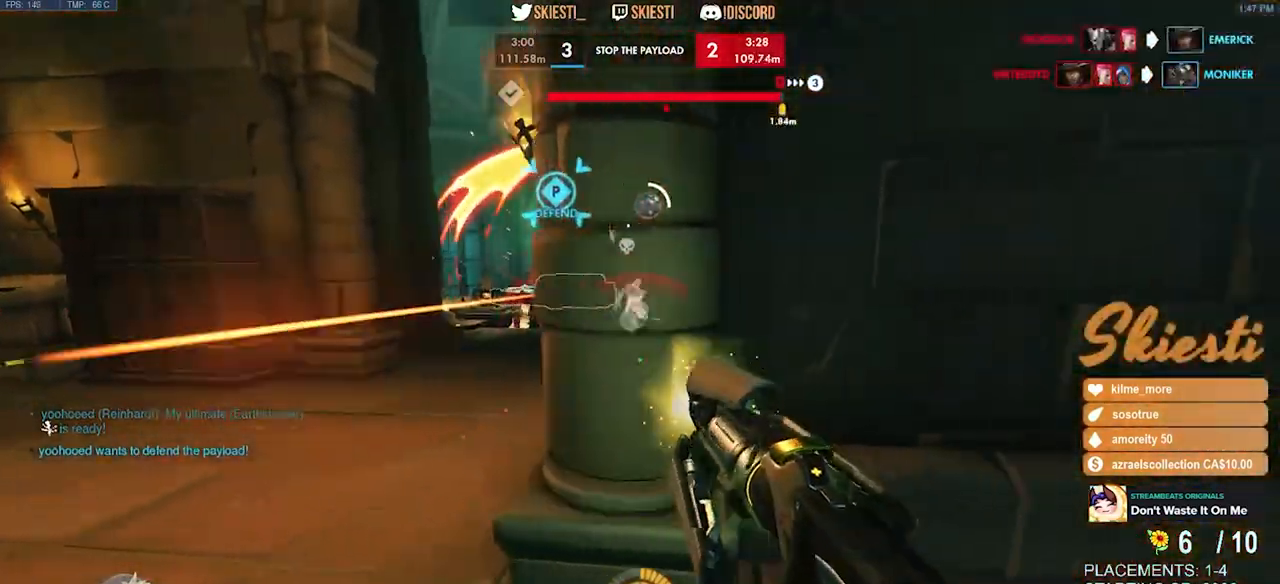
{"keys": ["a", "d", "s"], "mouse": [], "events": [[384, "s", "down"], [434, "mouse_right", "up"], [500, "a", "down"]]}
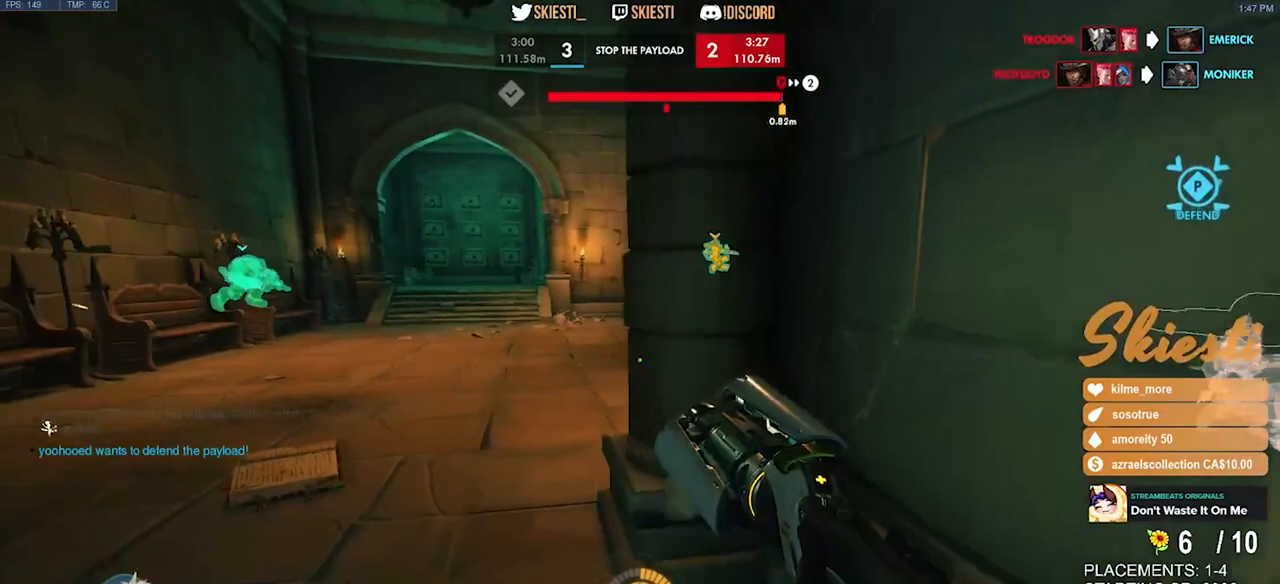
{"keys": [], "mouse": [], "events": [[17, "d", "up"], [150, "s", "up"], [184, "a", "up"]]}
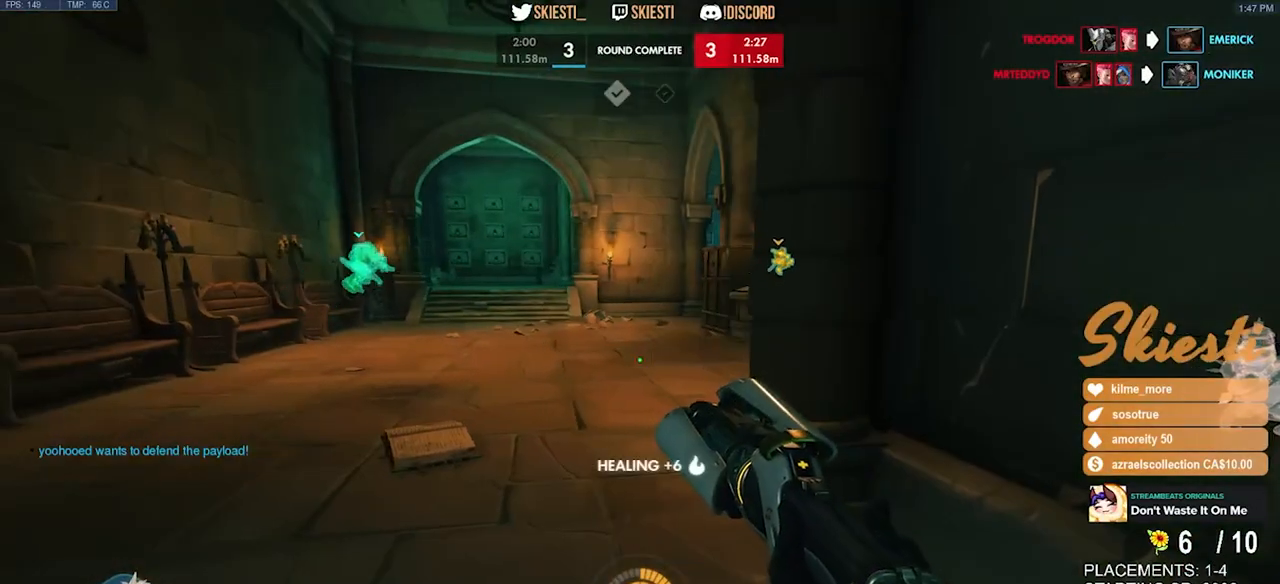
{"keys": [], "mouse": [], "events": []}
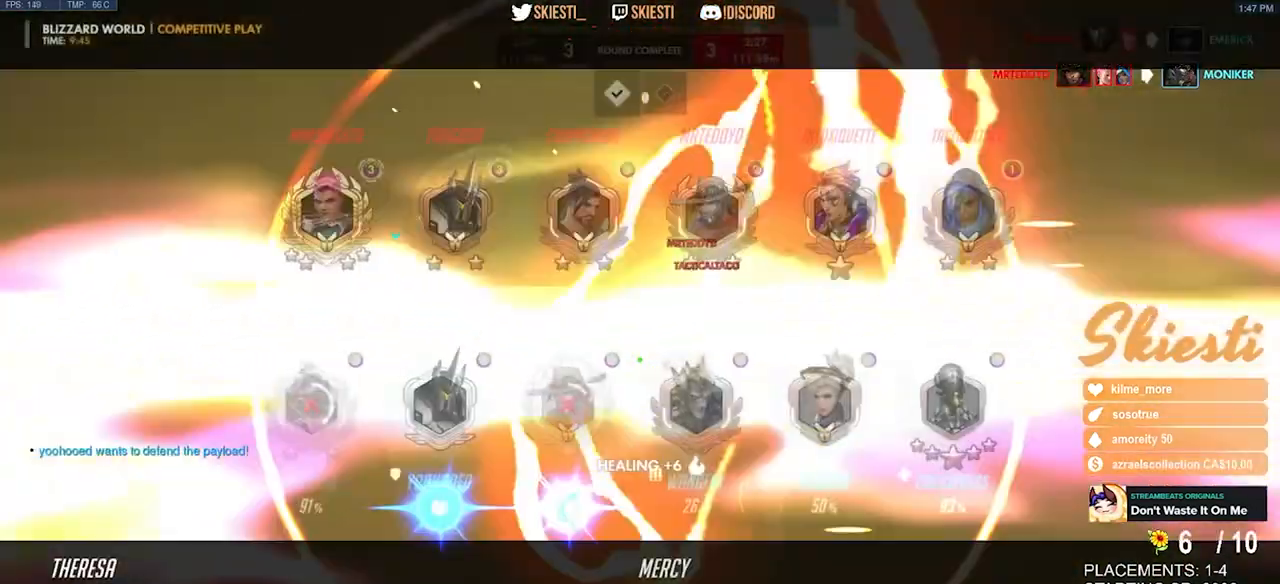
{"keys": [], "mouse": [], "events": []}
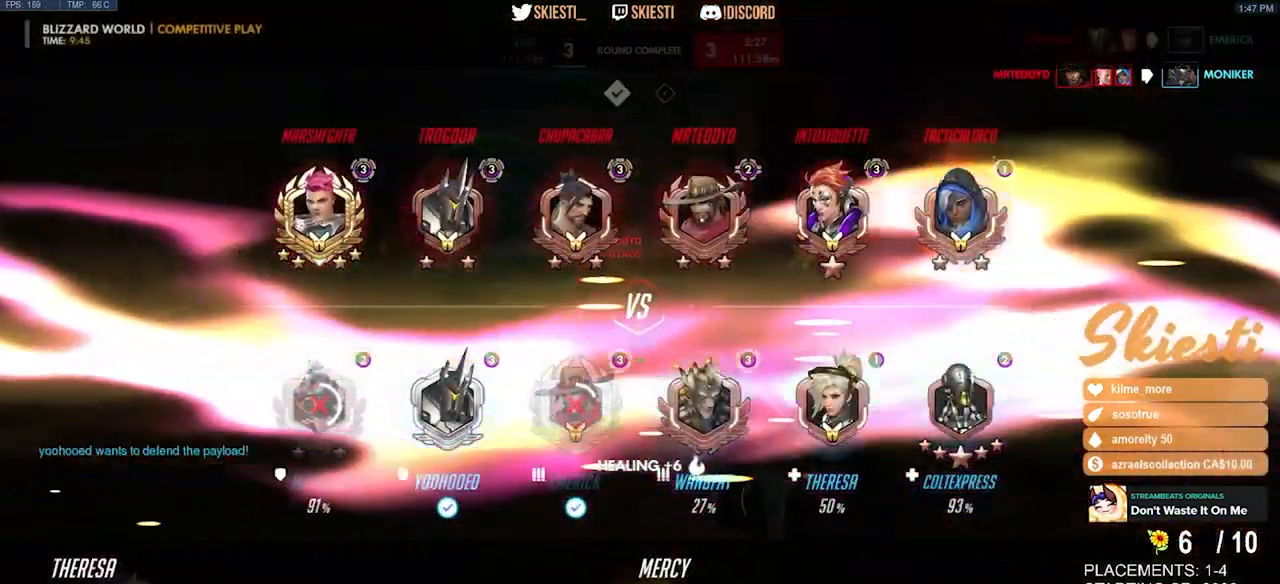
{"keys": [], "mouse": [], "events": []}
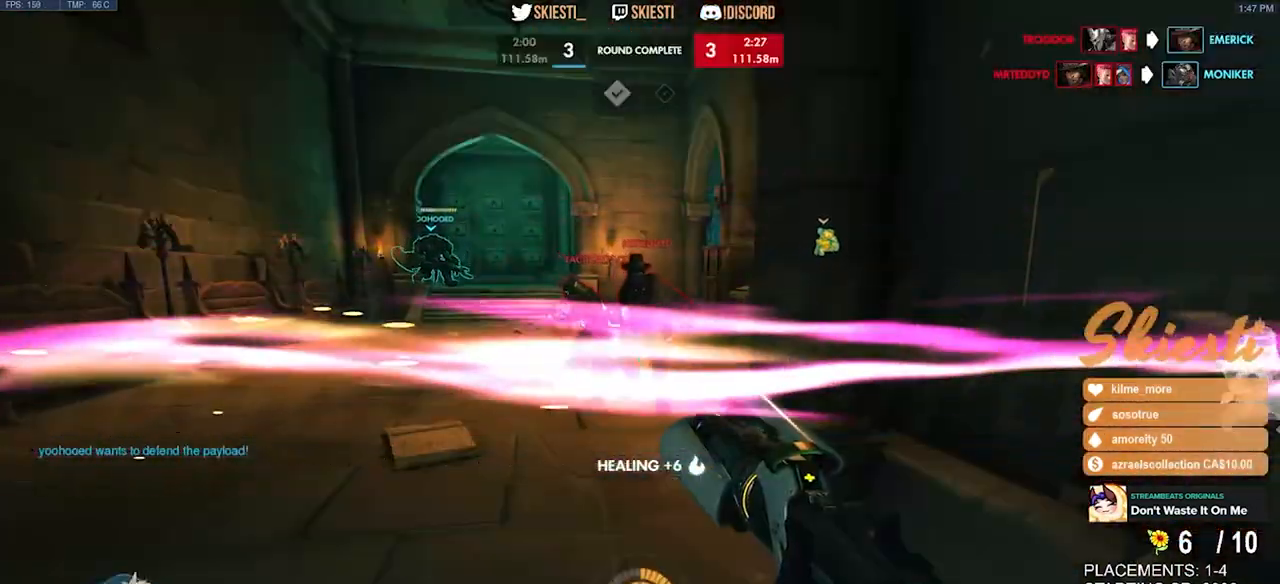
{"keys": [], "mouse": [], "events": []}
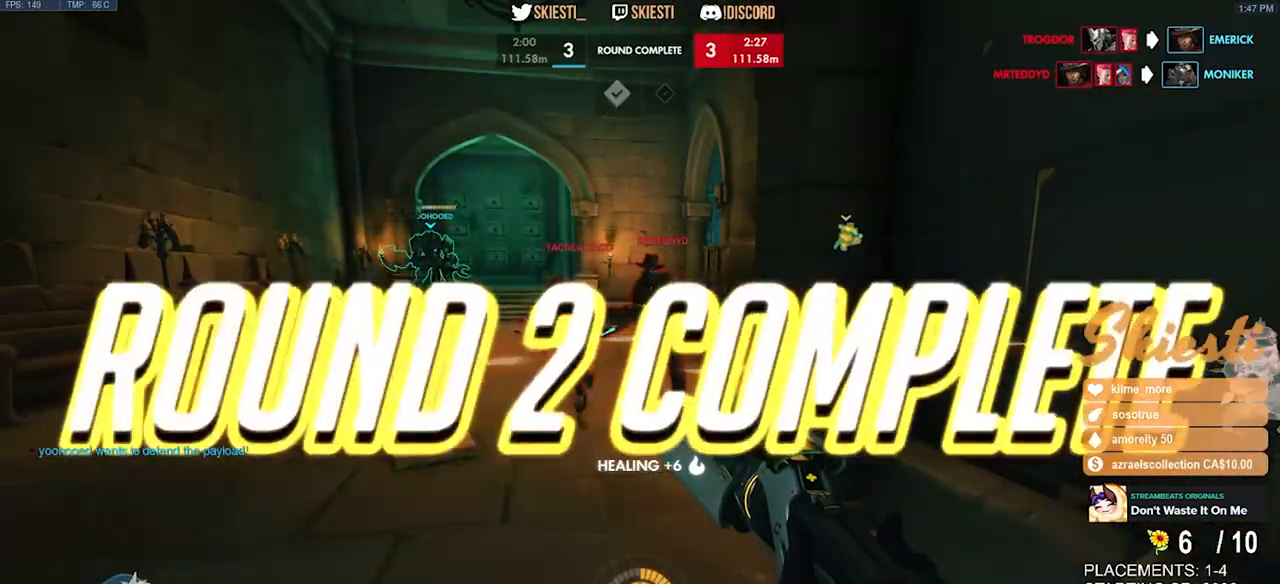
{"keys": [], "mouse": [], "events": []}
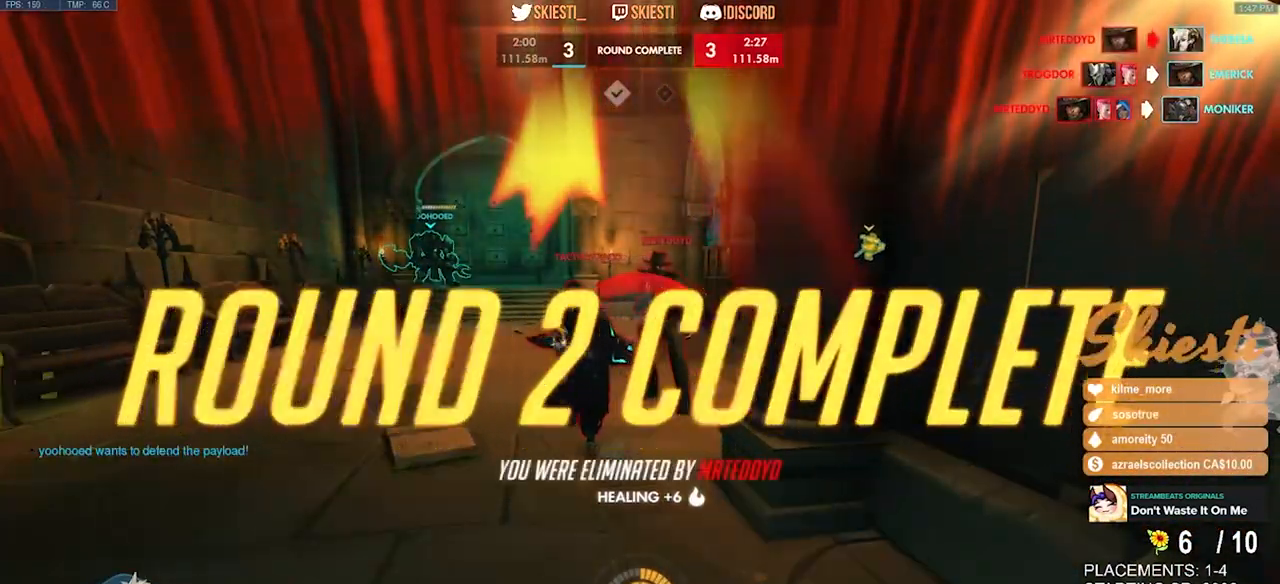
{"keys": [], "mouse": [], "events": []}
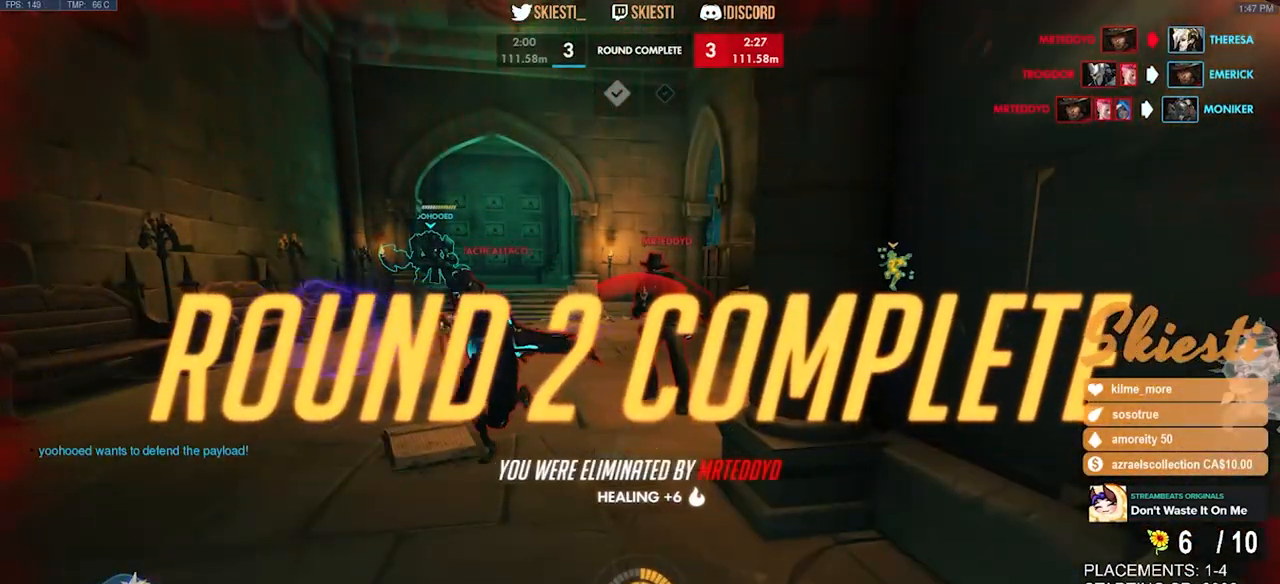
{"keys": [], "mouse": [], "events": []}
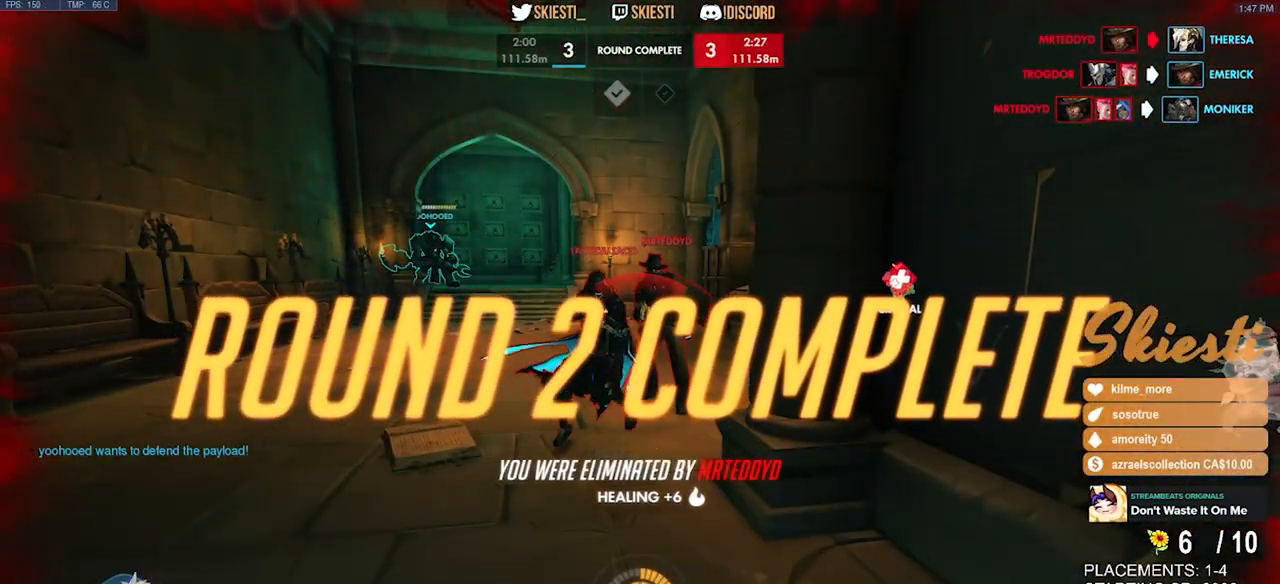
{"keys": [], "mouse": [], "events": []}
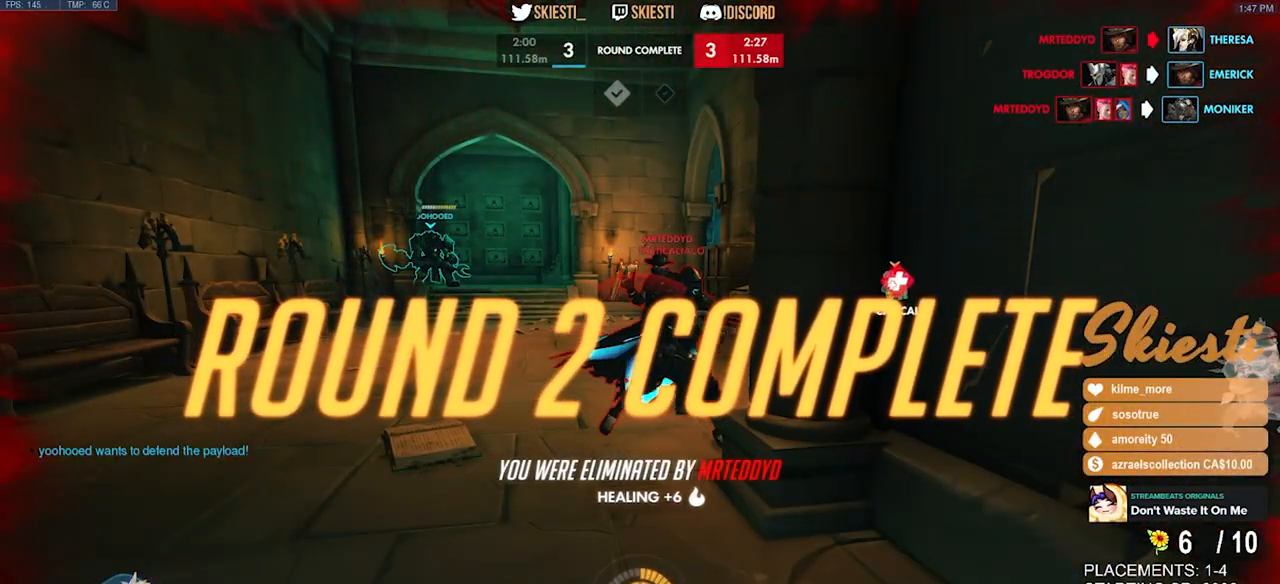
{"keys": [], "mouse": [], "events": []}
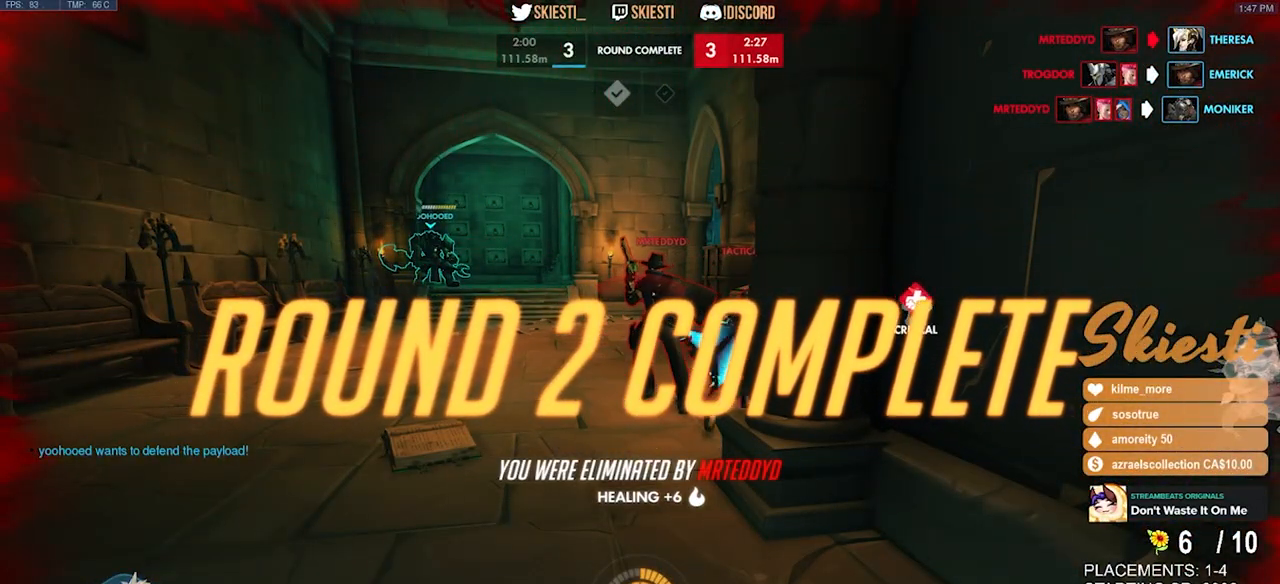
{"keys": [], "mouse": [], "events": []}
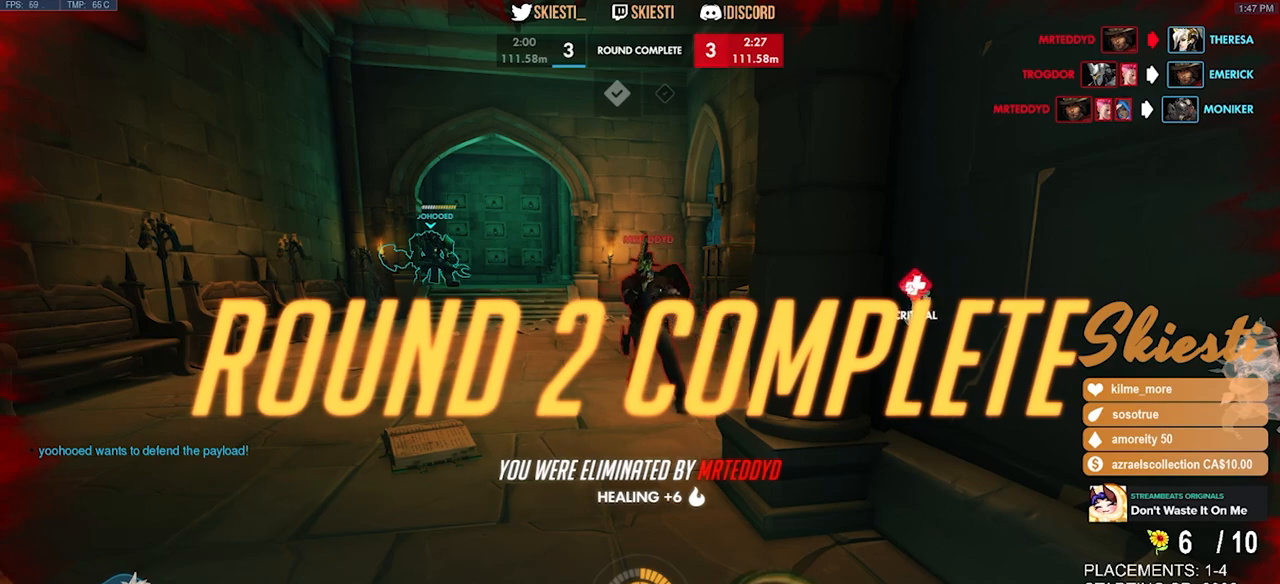
{"keys": ["d", "w"], "mouse": ["right"], "events": [[267, "a", "down"], [284, "space", "down"], [300, "s", "down"], [350, "d", "down"], [367, "w", "down"], [384, "space", "up"], [417, "a", "up"], [450, "s", "up"], [500, "mouse_right", "down"]]}
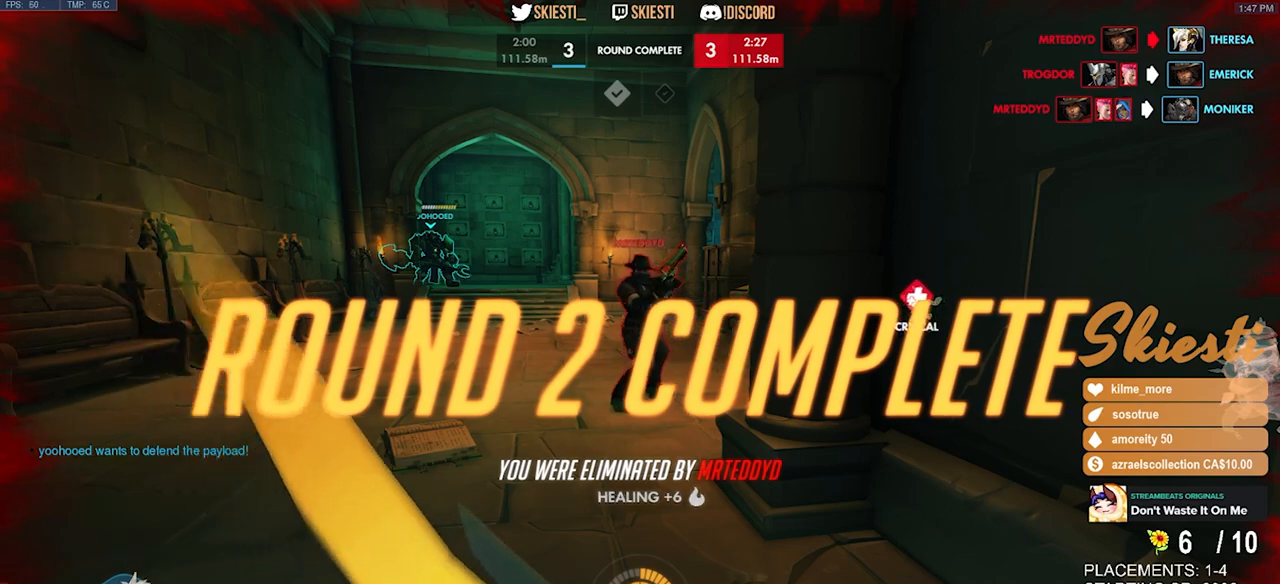
{"keys": ["w"], "mouse": [], "events": [[17, "d", "up"], [17, "w", "up"], [84, "mouse_left", "down"], [84, "mouse_right", "up"], [100, "s", "down"], [150, "a", "down"], [150, "s", "up"], [150, "w", "down"], [184, "mouse_left", "up"], [217, "a", "up"], [217, "w", "up"], [284, "shift", "down"], [300, "shift", "up"], [500, "w", "down"]]}
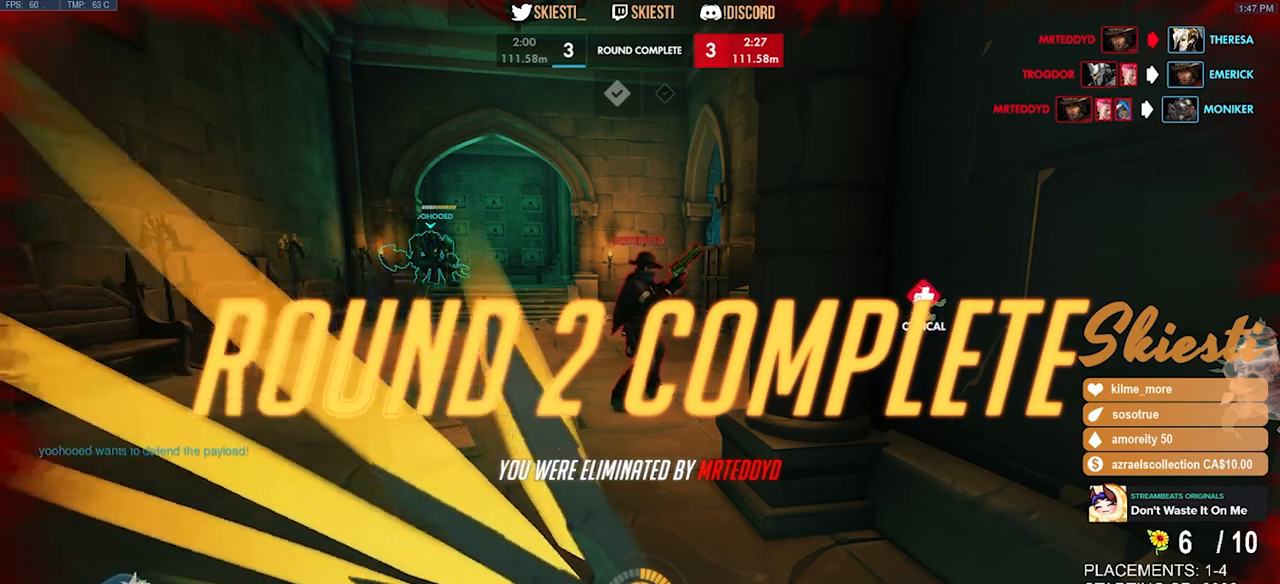
{"keys": [], "mouse": [], "events": [[17, "mouse_left", "down"], [50, "w", "up"], [134, "mouse_left", "up"]]}
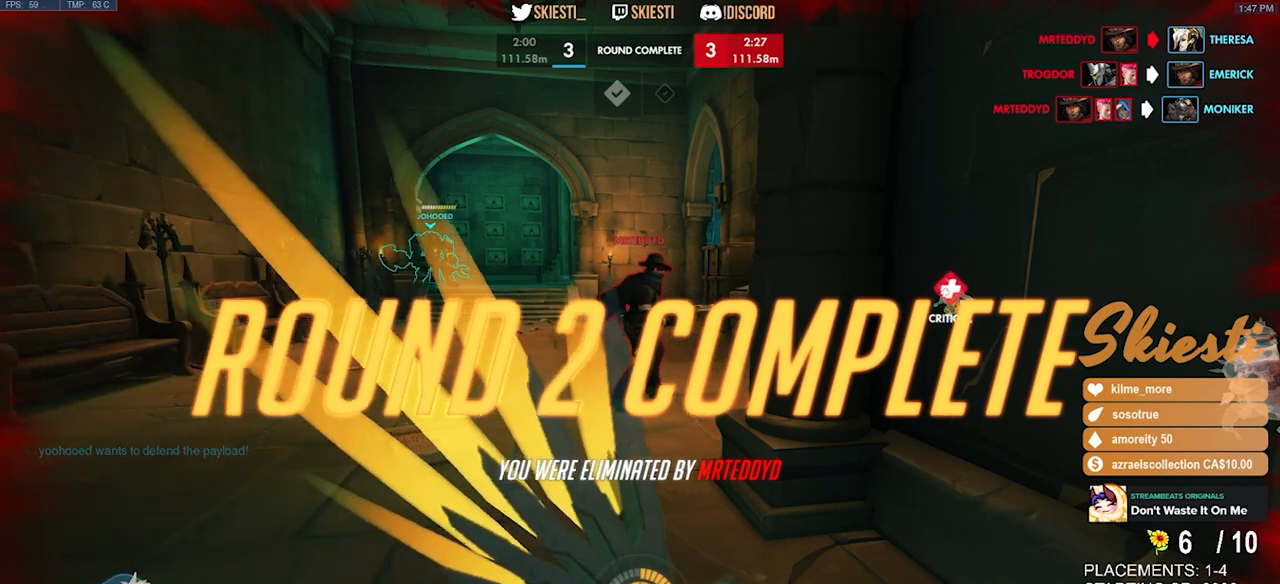
{"keys": [], "mouse": [], "events": []}
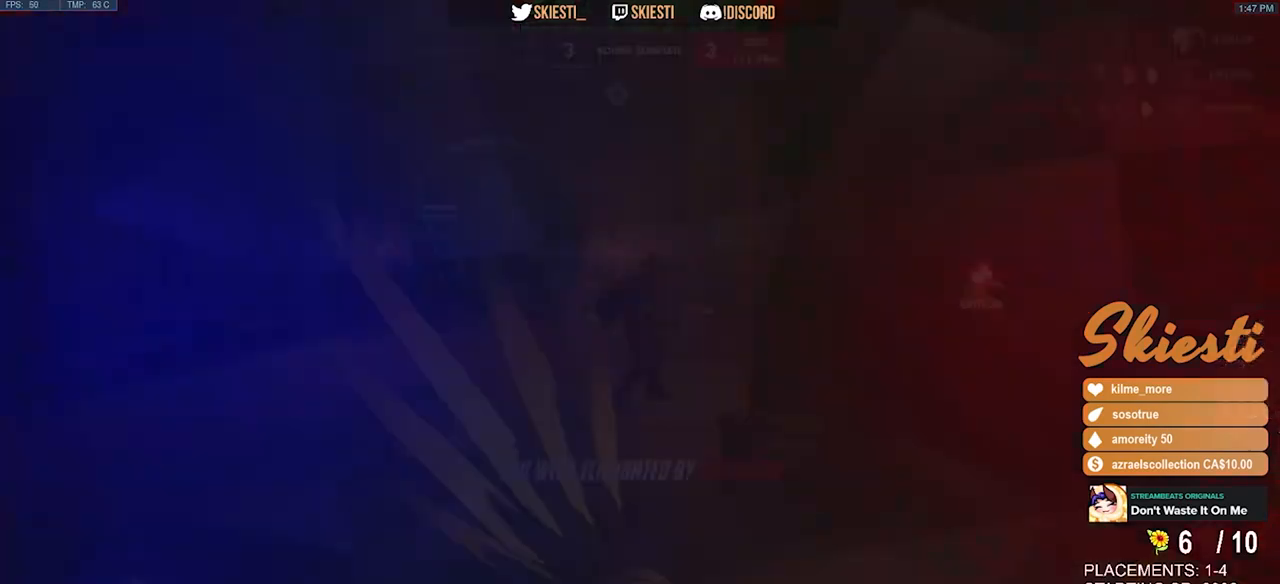
{"keys": [], "mouse": ["left"], "events": [[134, "mouse_left", "down"], [217, "mouse_left", "up"], [467, "mouse_left", "down"]]}
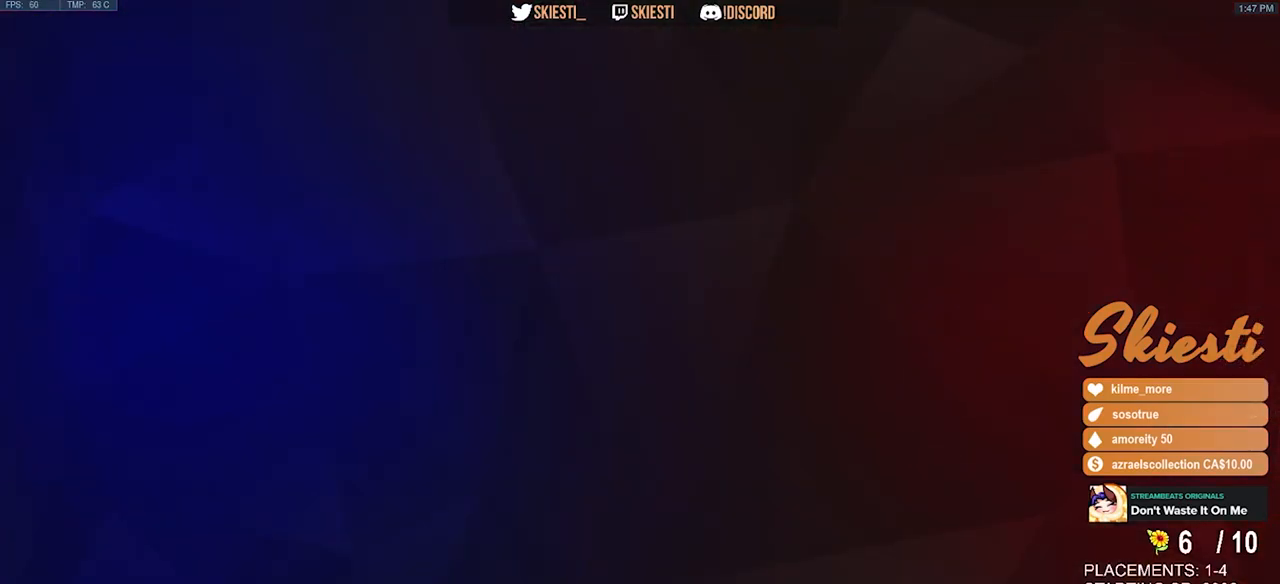
{"keys": [], "mouse": [], "events": [[117, "mouse_left", "up"]]}
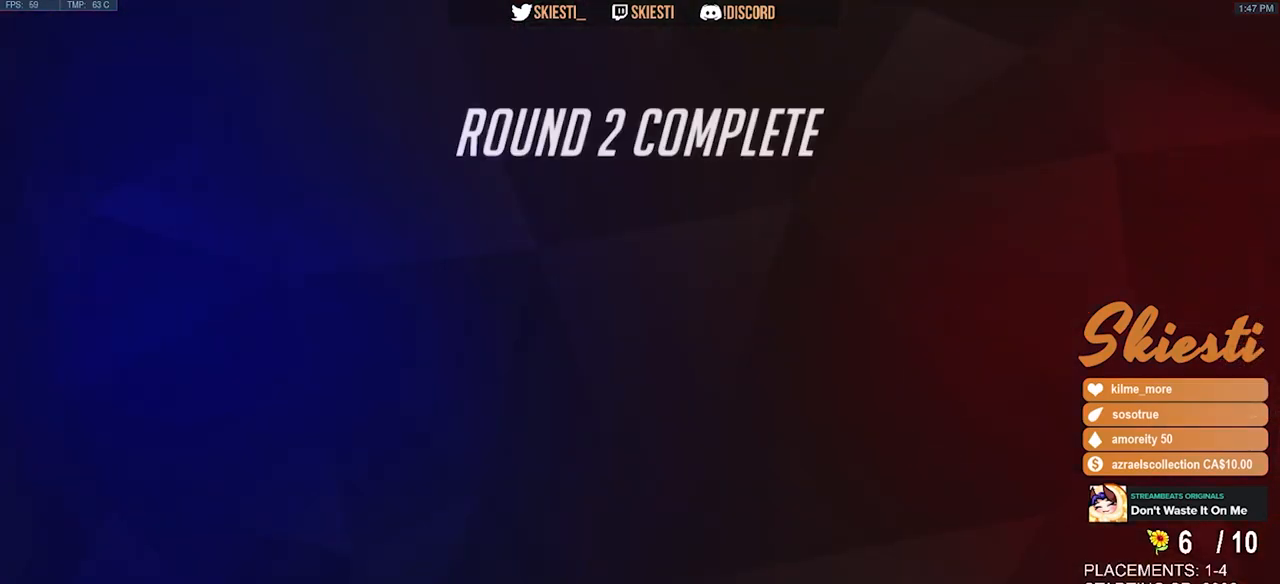
{"keys": [], "mouse": [], "events": []}
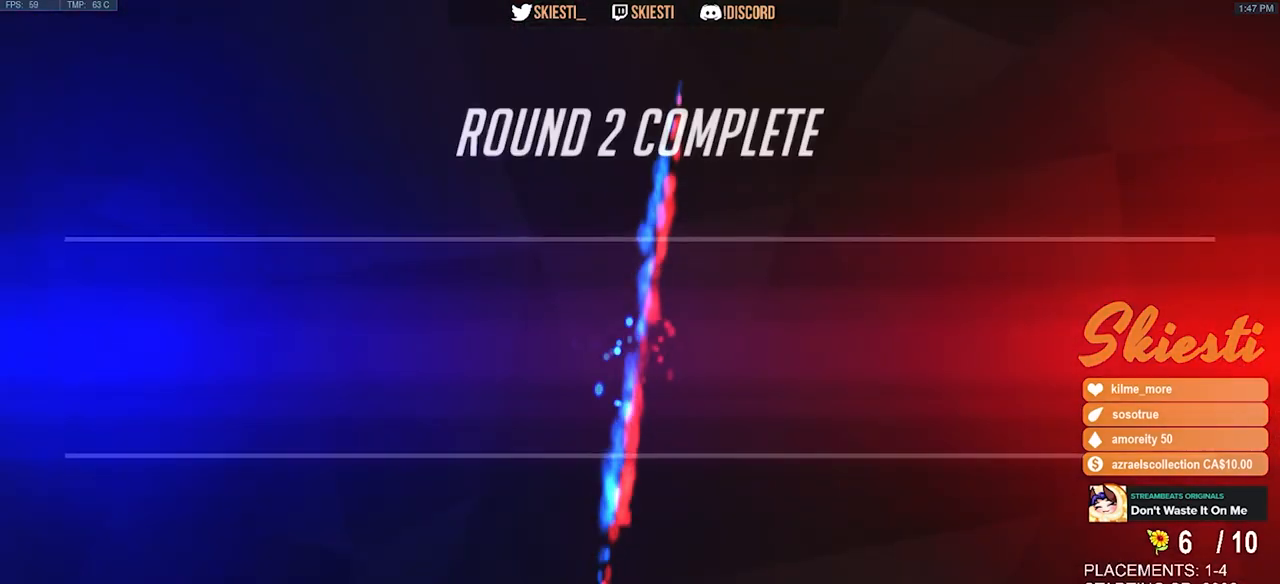
{"keys": [], "mouse": [], "events": []}